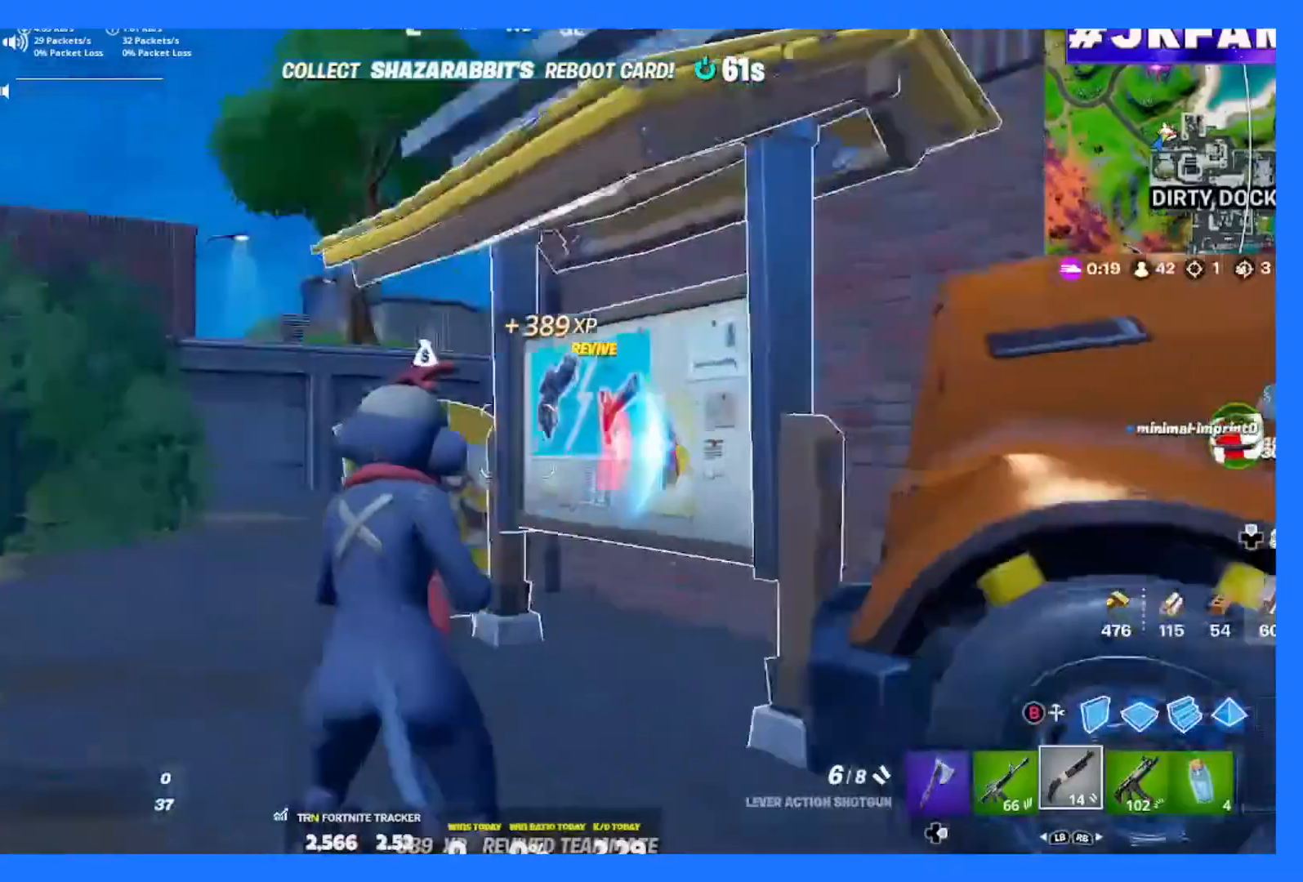
Gameplay with a controller (Xbox layout); each line is a JSON object with the inputs held at the frame after it. "events" lists button and stick changes between this image and that frame as [ms after this image, input, new state], when the widget could be followed in between. Not read: L3.
{"buttons": [], "left_stick": "left", "right_stick": "center", "events": [[17, "left_stick", "up-left"], [117, "R3", "down"], [117, "left_stick", "left"], [200, "right_stick", "center"], [251, "R3", "up"], [351, "R3", "down"], [384, "right_stick", "right"], [484, "R3", "up"], [484, "right_stick", "center"]]}
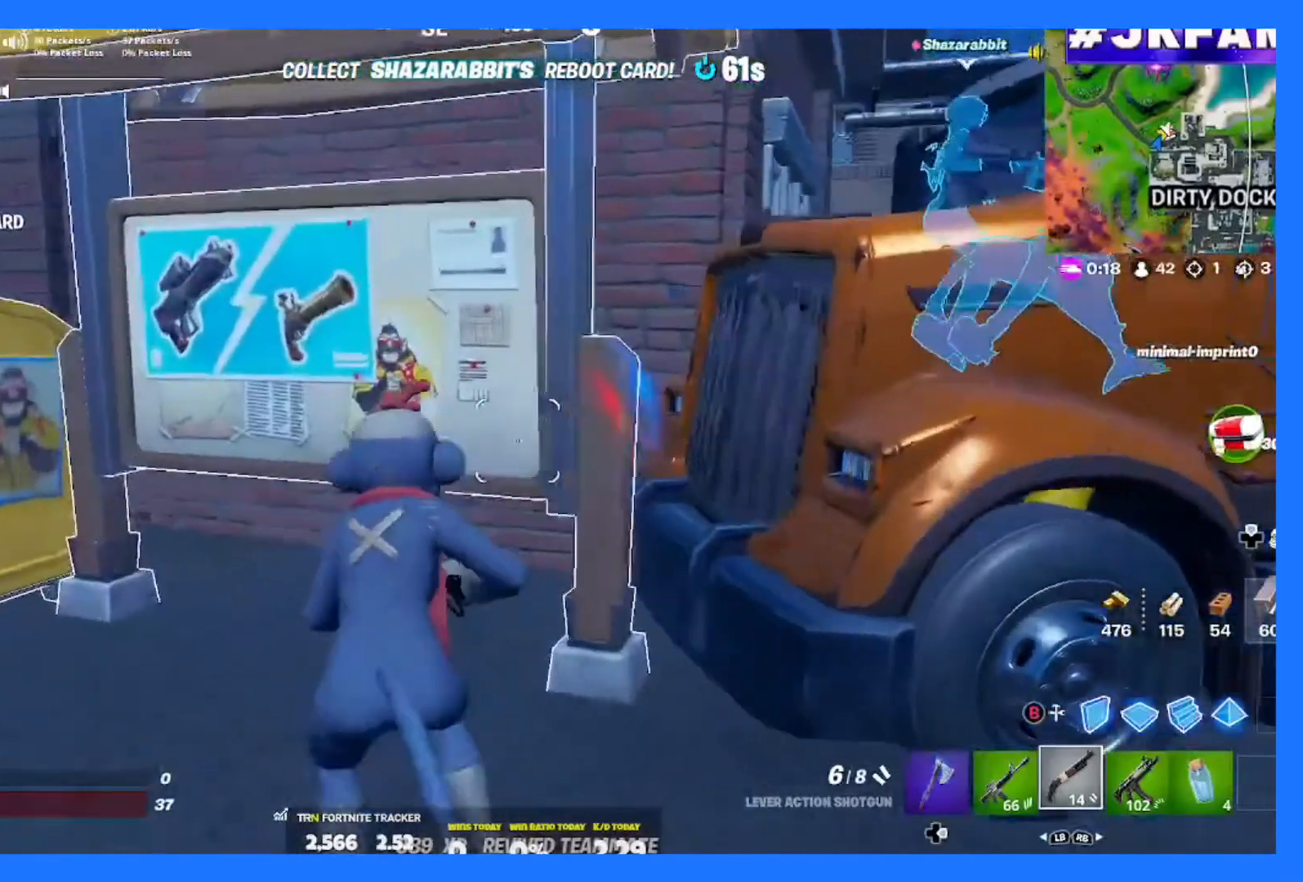
{"buttons": ["L1"], "left_stick": "left", "right_stick": "center", "events": [[150, "L1", "down"], [317, "L1", "up"], [417, "L1", "down"]]}
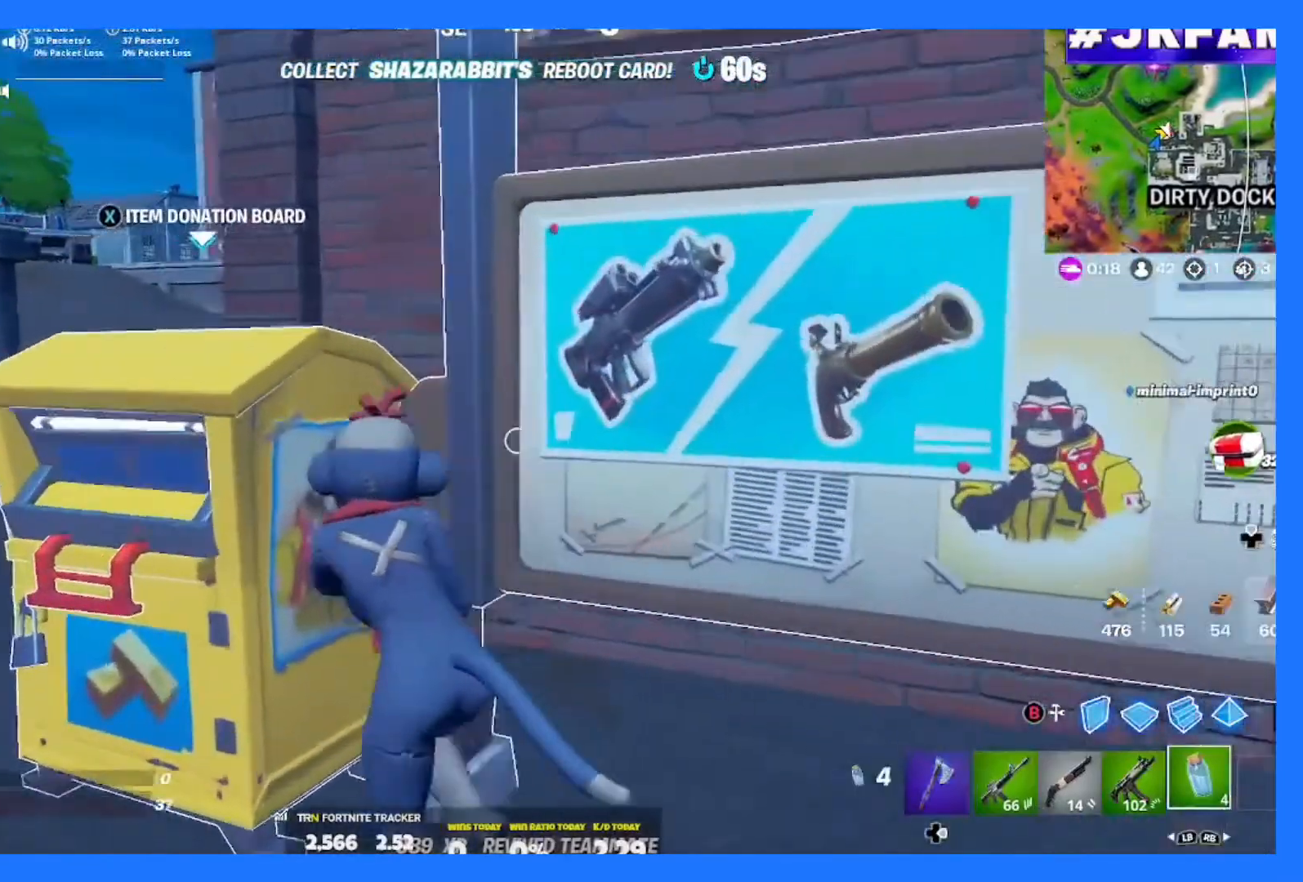
{"buttons": [], "left_stick": "center", "right_stick": "center", "events": [[17, "R3", "down"], [50, "L1", "up"], [117, "R2", "down"], [184, "R3", "up"], [217, "left_stick", "center"], [284, "R2", "up"], [351, "R2", "down"], [484, "R2", "up"]]}
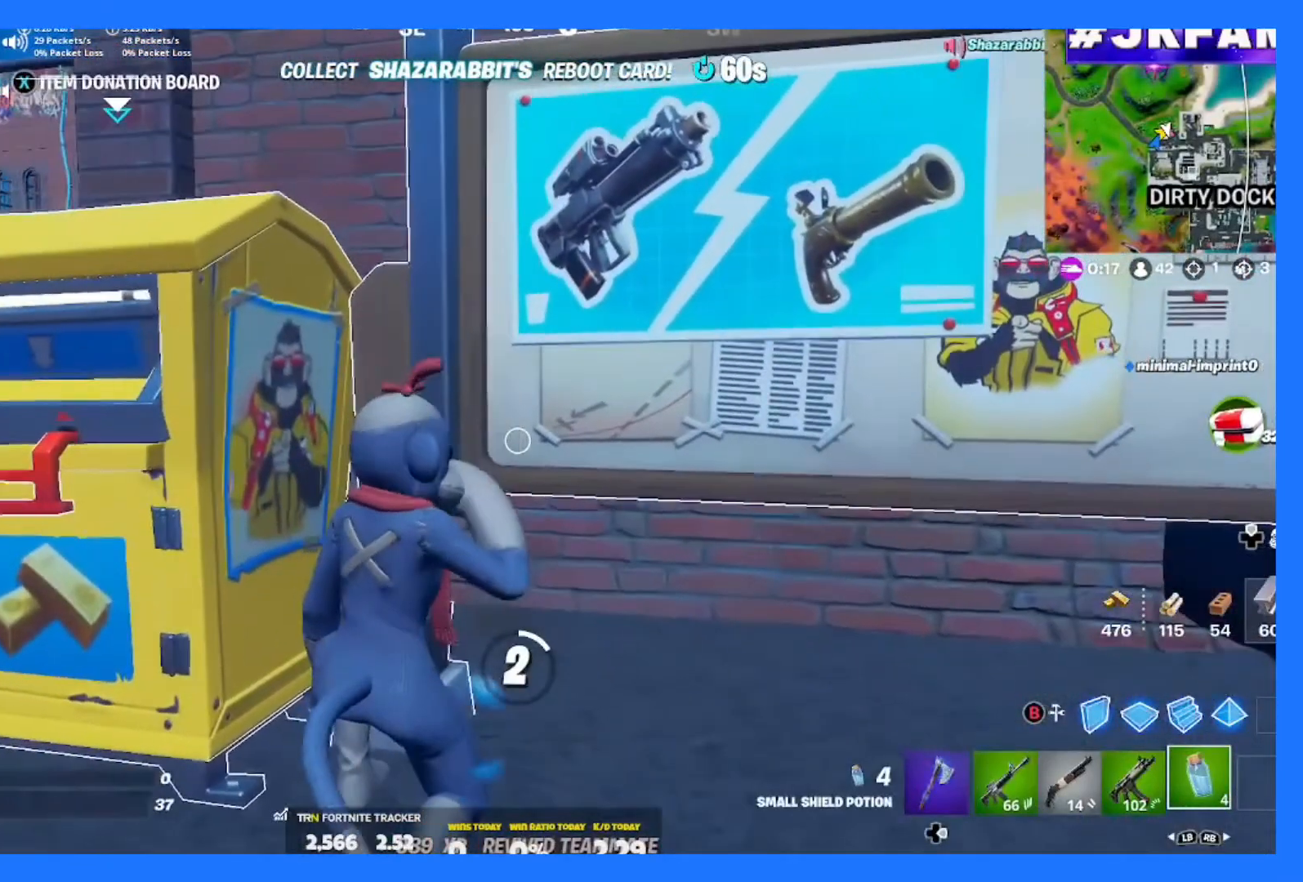
{"buttons": [], "left_stick": "center", "right_stick": "center", "events": [[83, "R2", "down"], [217, "R2", "up"], [217, "right_stick", "right"], [350, "R2", "down"], [450, "right_stick", "center"], [484, "R2", "up"]]}
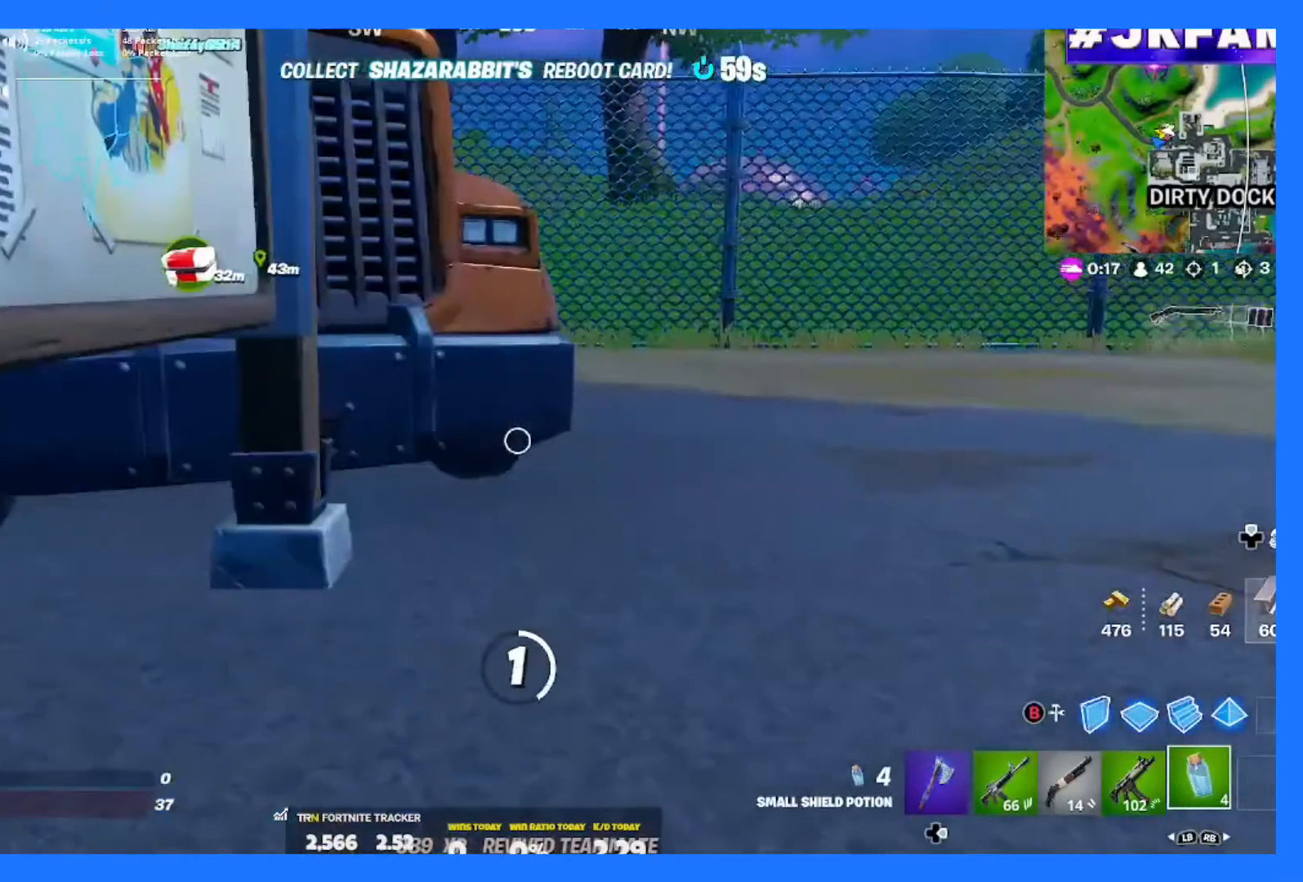
{"buttons": ["R2"], "left_stick": "center", "right_stick": "center", "events": [[50, "R2", "down"], [150, "R2", "up"], [251, "R2", "down"], [351, "R2", "up"], [484, "R2", "down"]]}
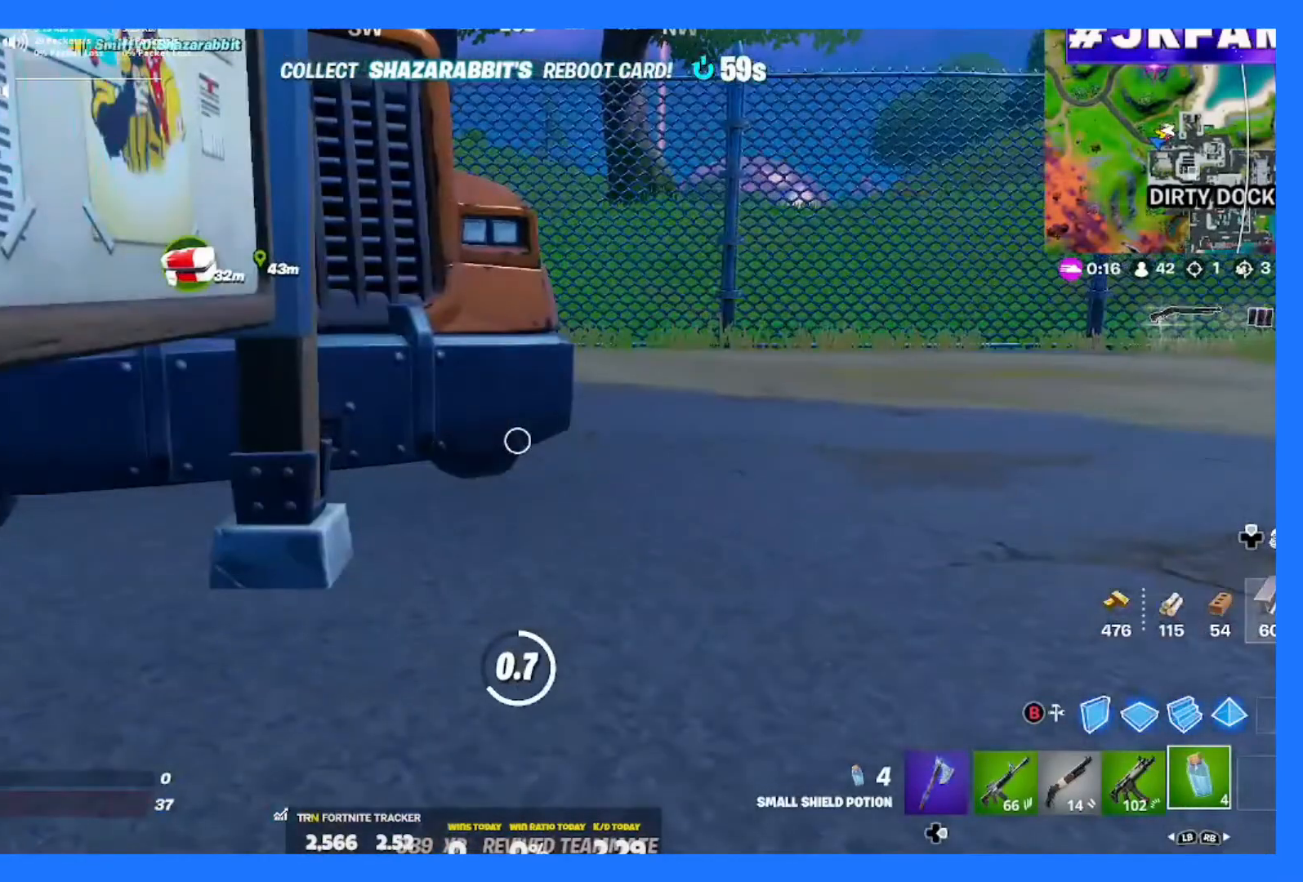
{"buttons": ["R2"], "left_stick": "center", "right_stick": "center", "events": [[134, "R2", "up"], [234, "R2", "down"], [334, "R2", "up"], [417, "R2", "down"]]}
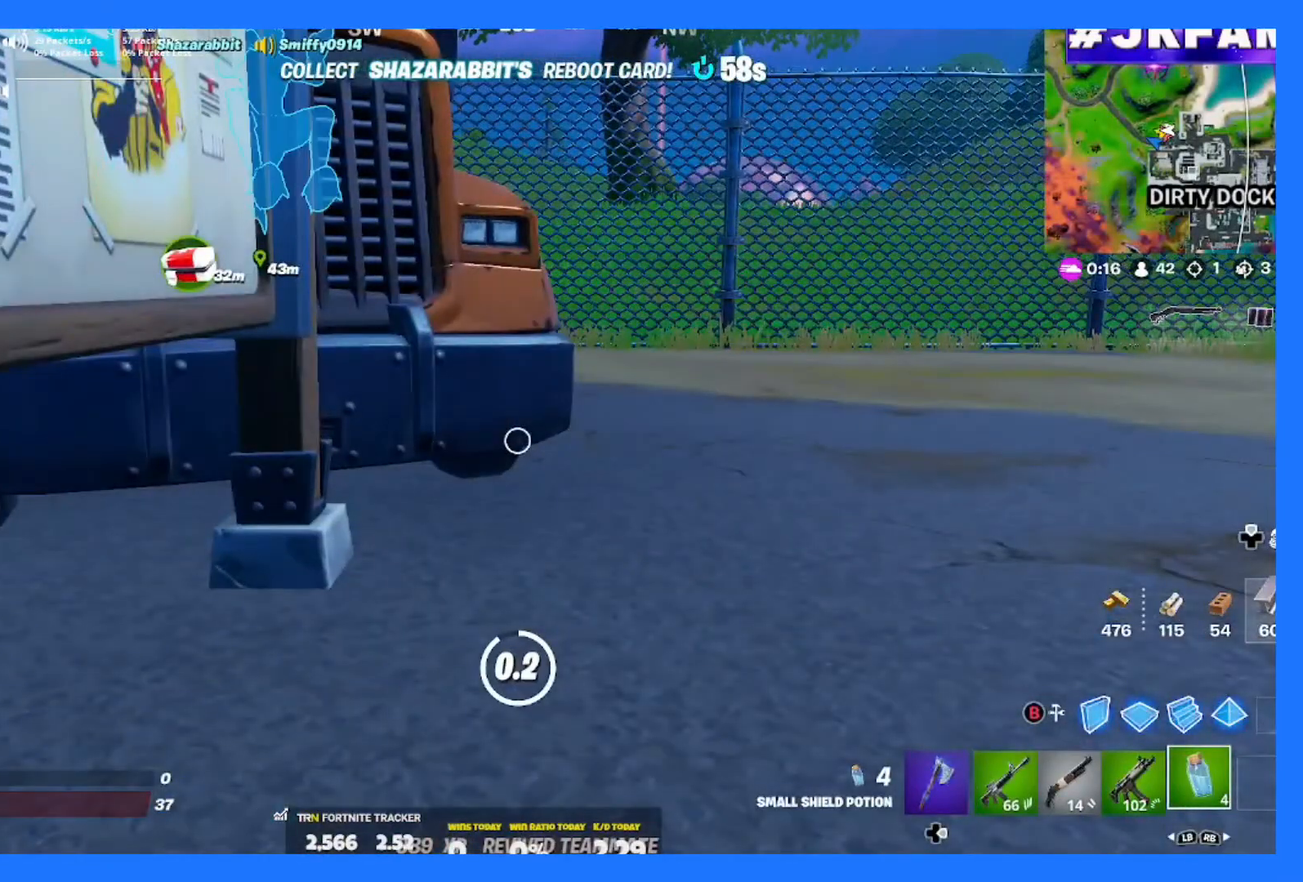
{"buttons": ["R2"], "left_stick": "center", "right_stick": "center", "events": [[33, "R2", "up"], [100, "R2", "down"], [233, "R2", "up"], [300, "R2", "down"], [400, "R2", "up"], [467, "R2", "down"]]}
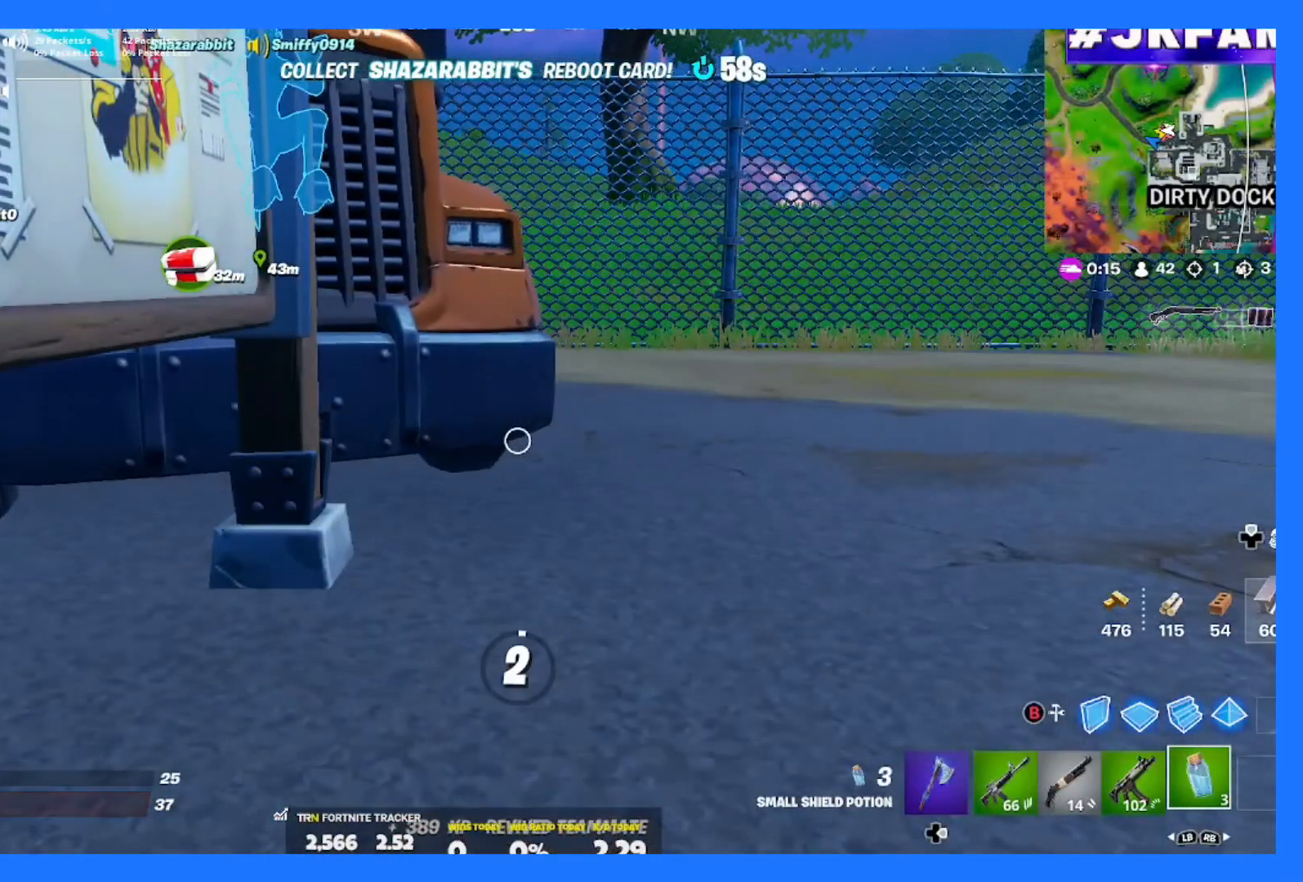
{"buttons": [], "left_stick": "center", "right_stick": "center", "events": [[100, "R2", "up"], [134, "R2", "down"], [300, "R2", "up"]]}
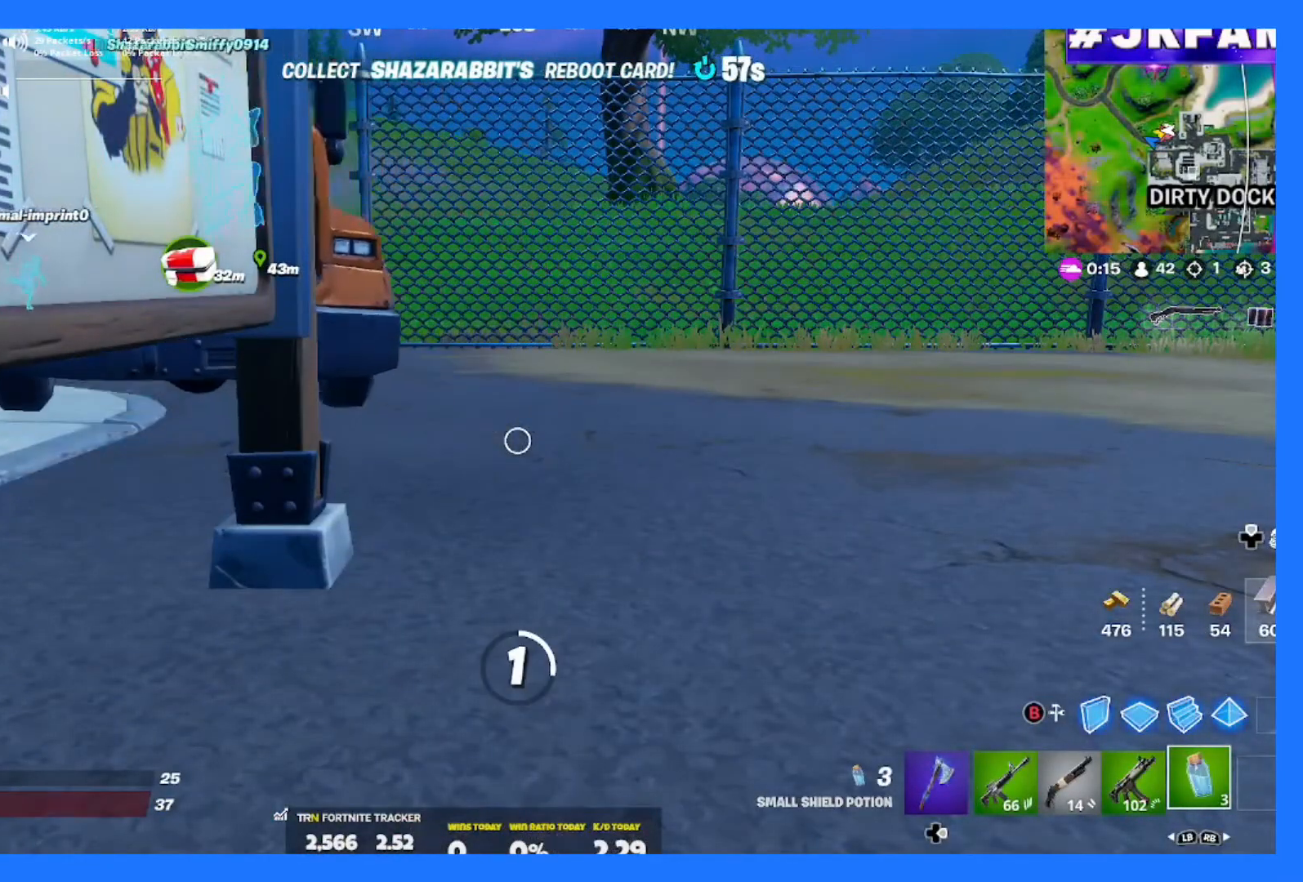
{"buttons": [], "left_stick": "center", "right_stick": "center", "events": []}
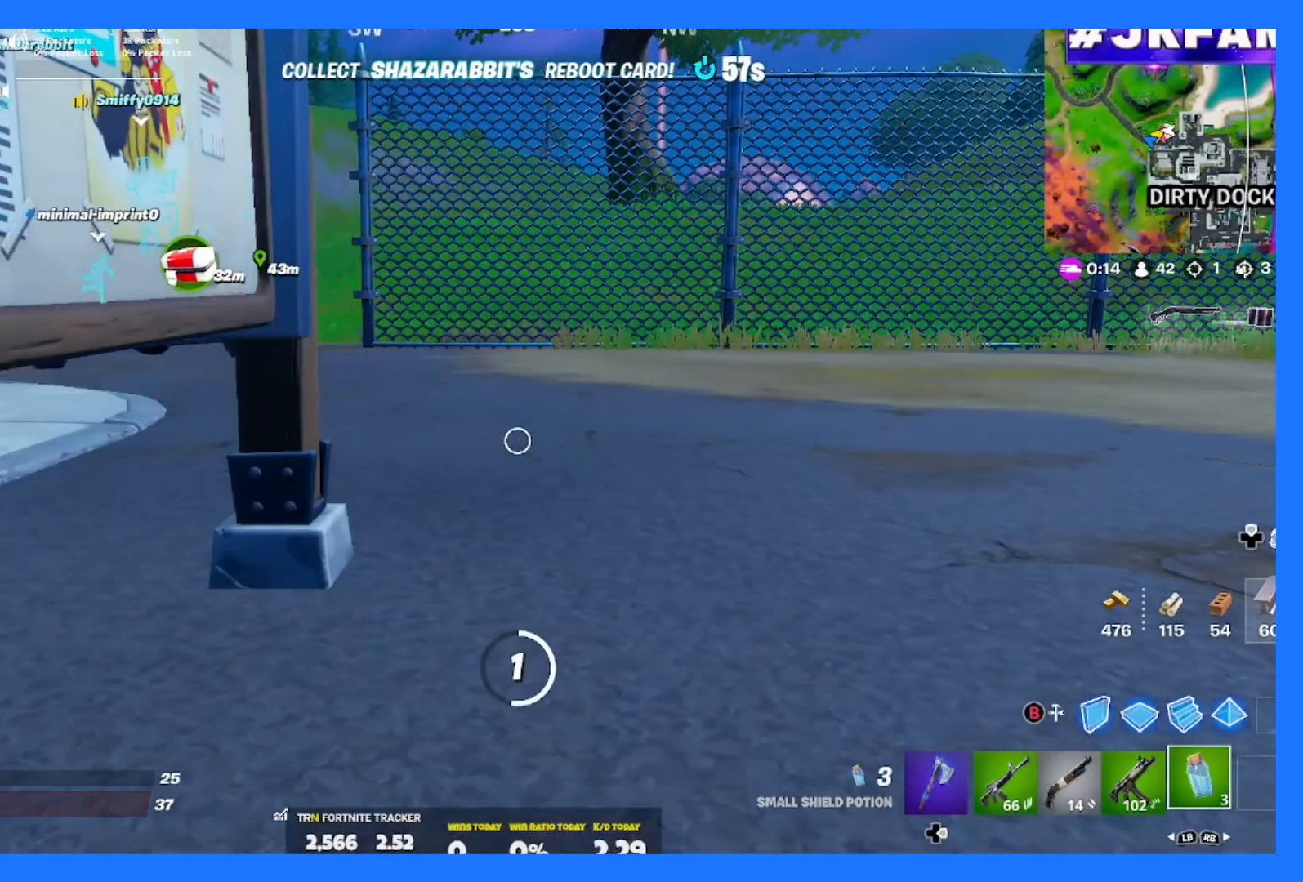
{"buttons": [], "left_stick": "center", "right_stick": "center", "events": []}